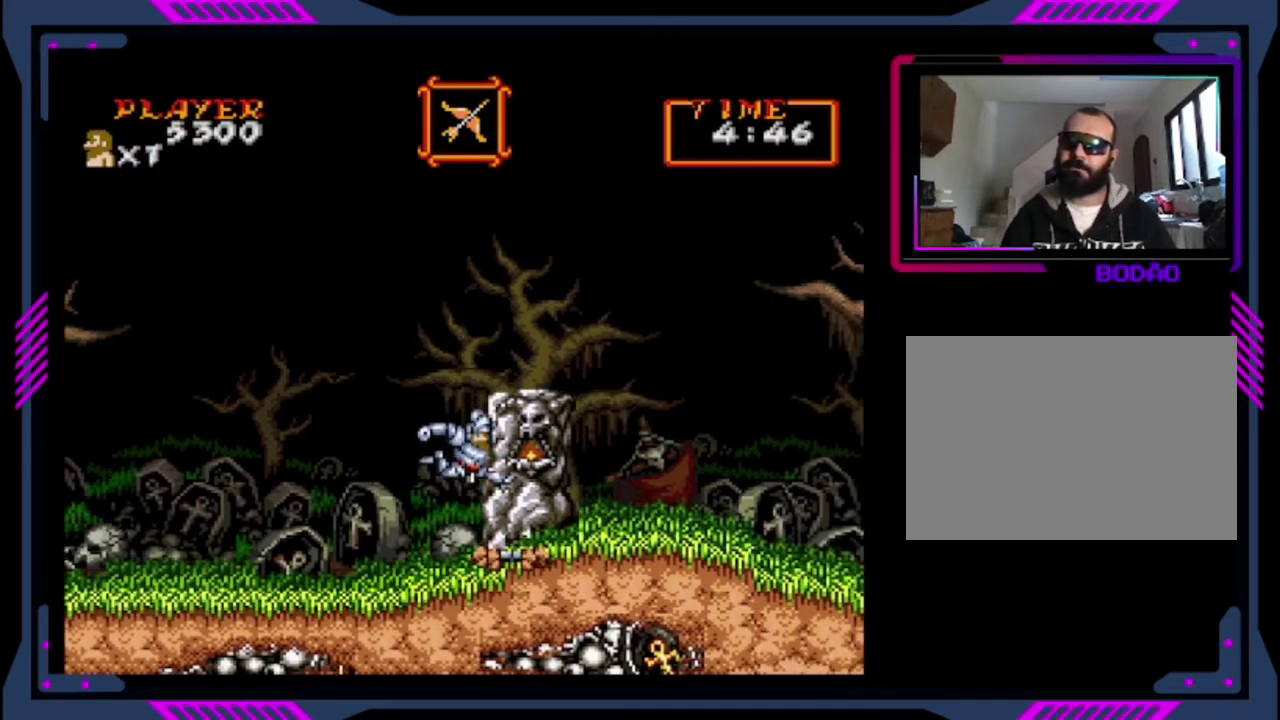
Gameplay with a controller (PlayStation layout); each line is a JSON object with the inputs held at the frame after it. "events" lists button and stick changes between this image and that frame as [ms after this image, input, new state], when the widget could be followed in between. This overlay highlights the sticks when they move; stick clicks (L3 R3) are not distinguishable. Not read: L3 R3 right_stick.
{"buttons": ["CROSS", "DPAD_RIGHT"], "left_stick": "center", "events": [[280, "CROSS", "down"]]}
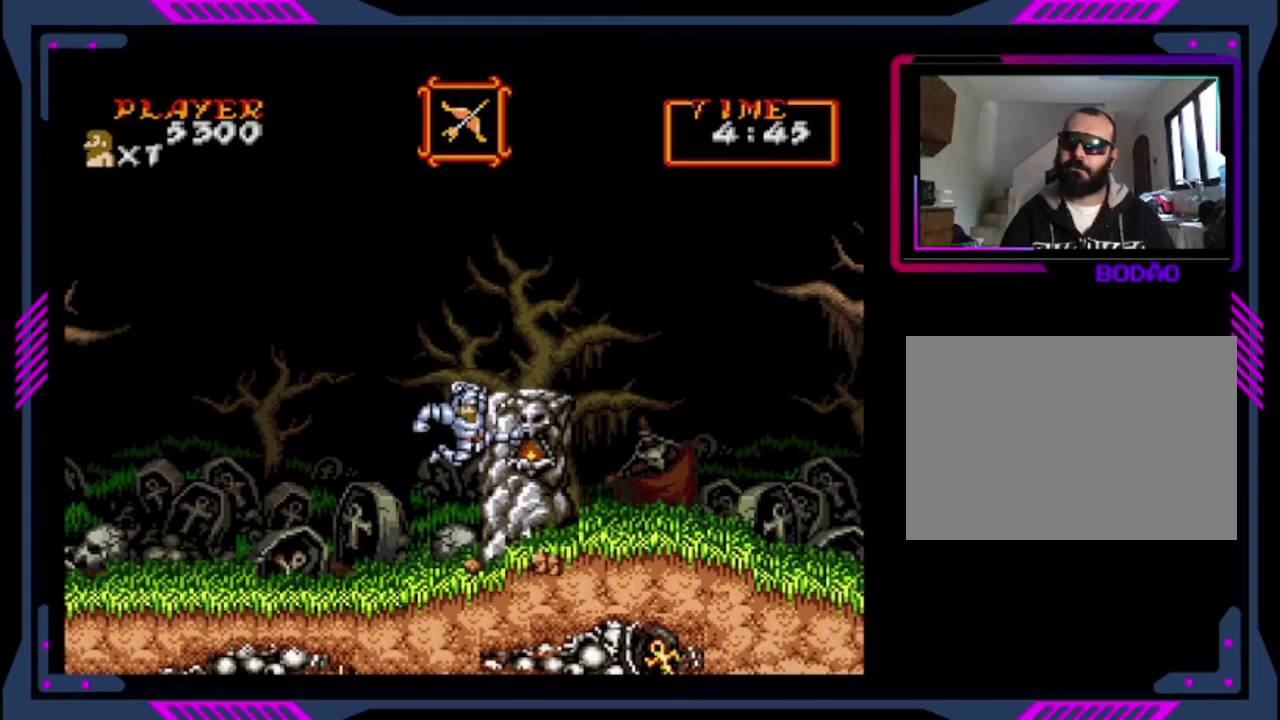
{"buttons": ["CROSS", "DPAD_LEFT"], "left_stick": "center", "events": [[160, "CROSS", "up"], [160, "DPAD_RIGHT", "up"], [240, "DPAD_LEFT", "down"], [280, "CROSS", "down"]]}
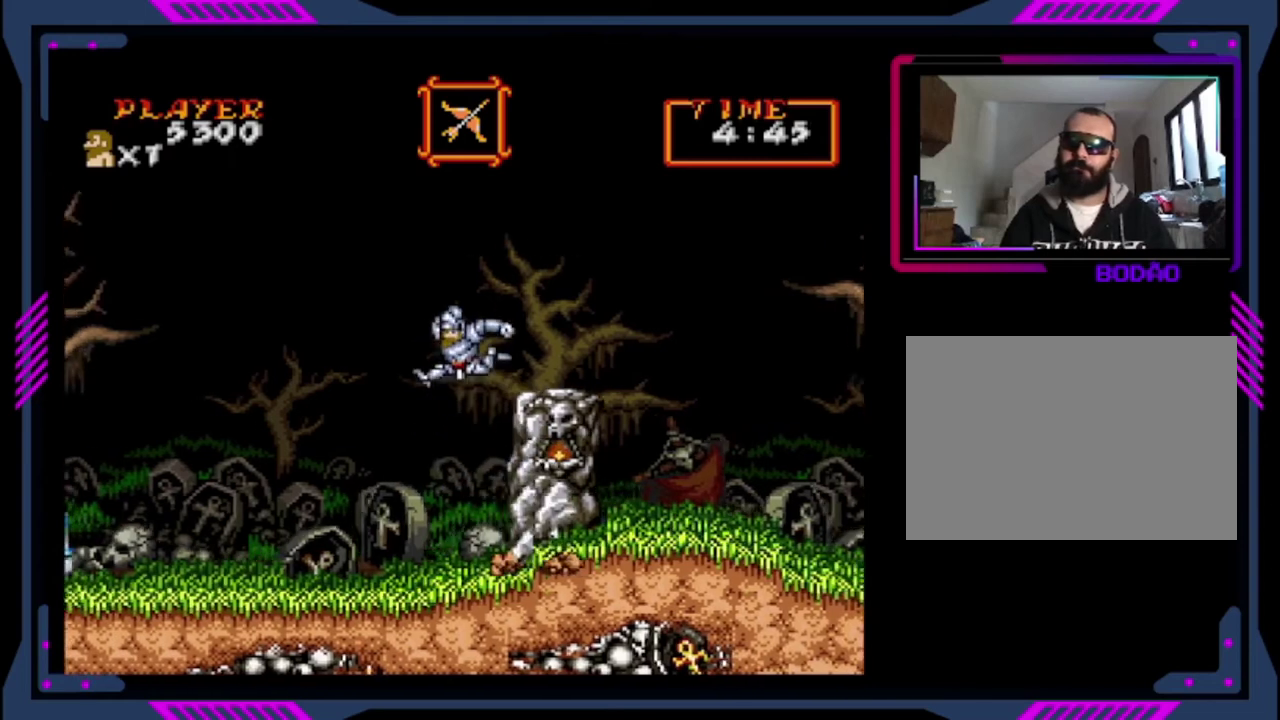
{"buttons": [], "left_stick": "center", "events": [[320, "CROSS", "up"], [320, "DPAD_LEFT", "up"]]}
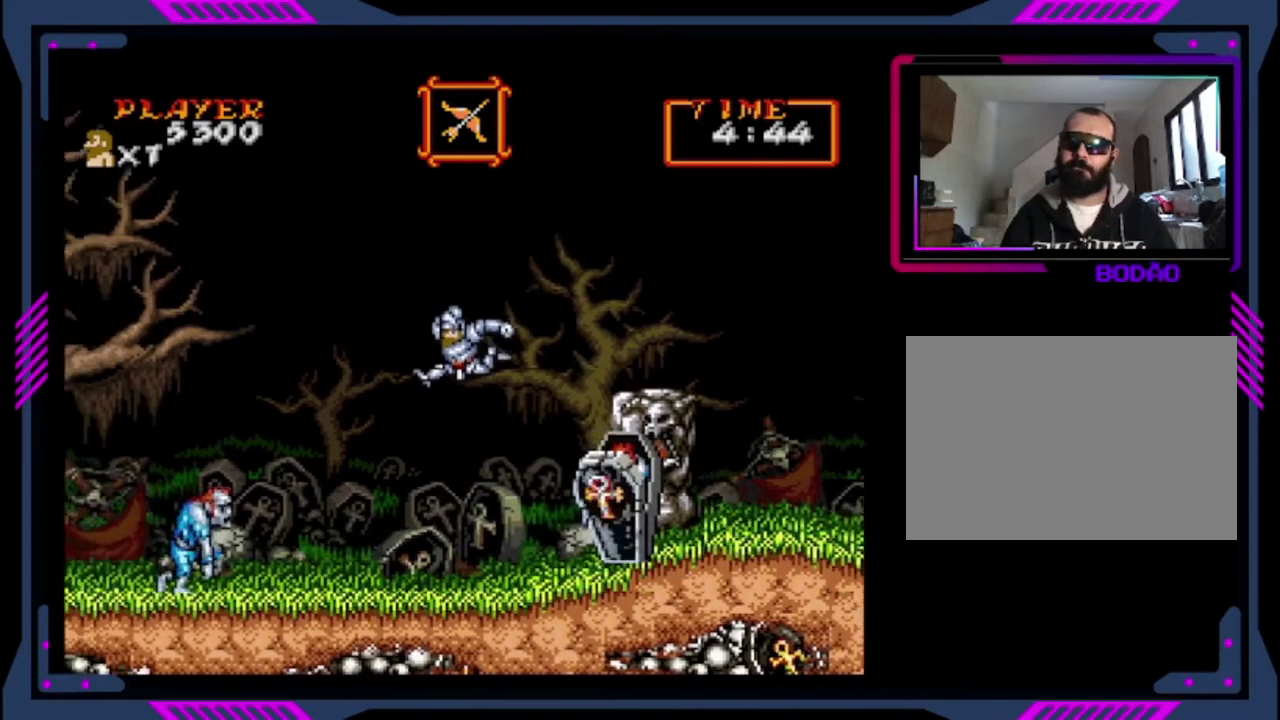
{"buttons": ["SQUARE", "DPAD_DOWN"], "left_stick": "center", "events": [[360, "DPAD_DOWN", "down"], [440, "SQUARE", "down"]]}
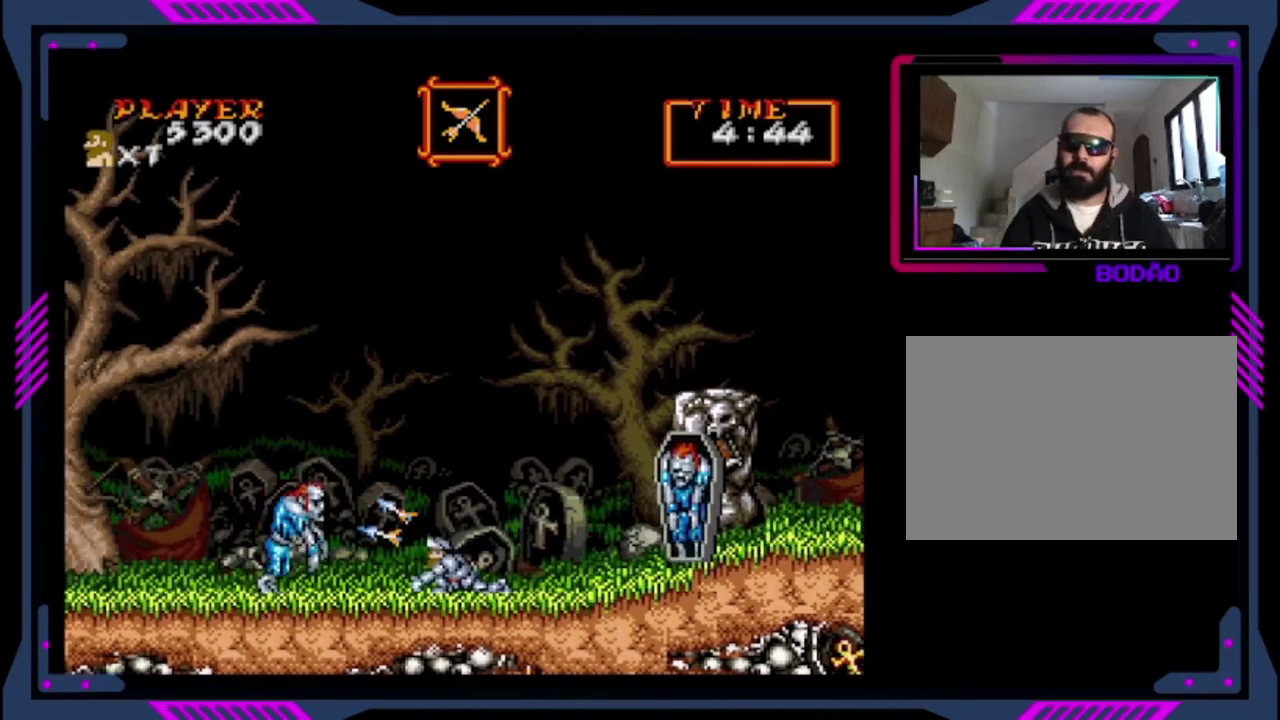
{"buttons": ["DPAD_RIGHT"], "left_stick": "center", "events": [[120, "SQUARE", "up"], [200, "SQUARE", "down"], [280, "SQUARE", "up"], [320, "DPAD_DOWN", "up"], [320, "DPAD_RIGHT", "down"]]}
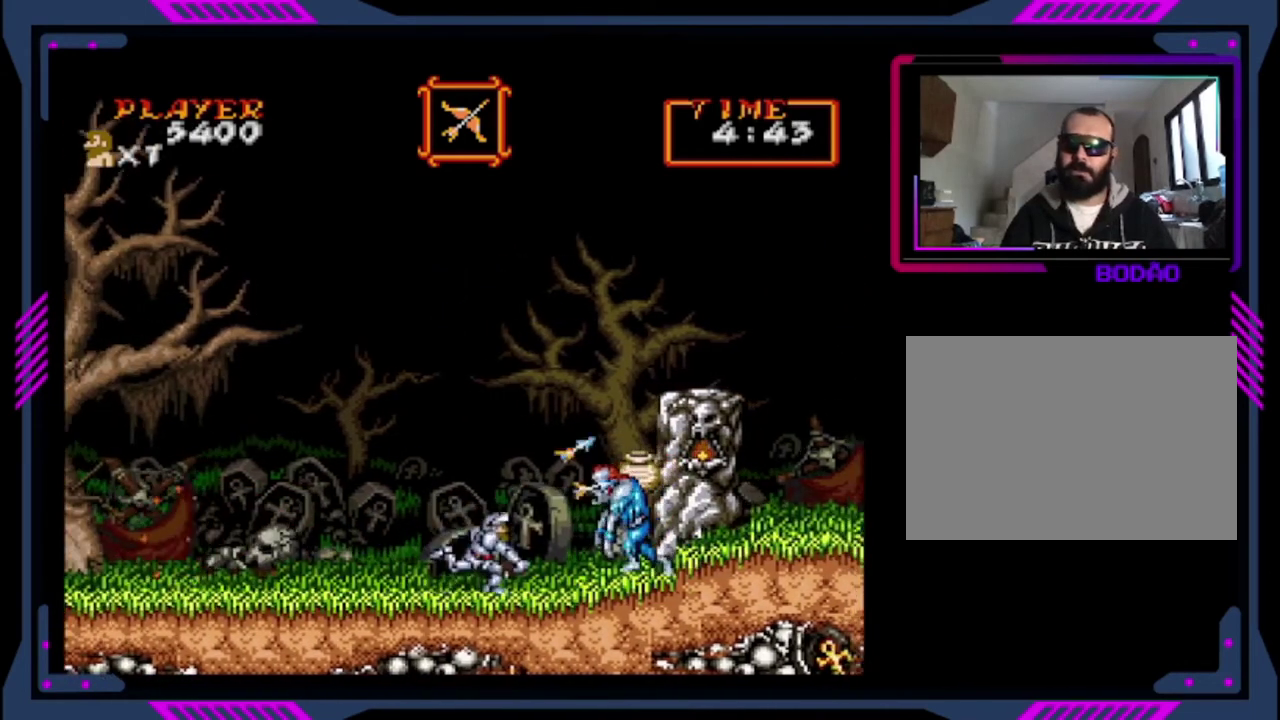
{"buttons": [], "left_stick": "center", "events": [[40, "DPAD_DOWN", "down"], [40, "SQUARE", "down"], [480, "DPAD_DOWN", "up"], [480, "DPAD_RIGHT", "up"], [480, "SQUARE", "up"]]}
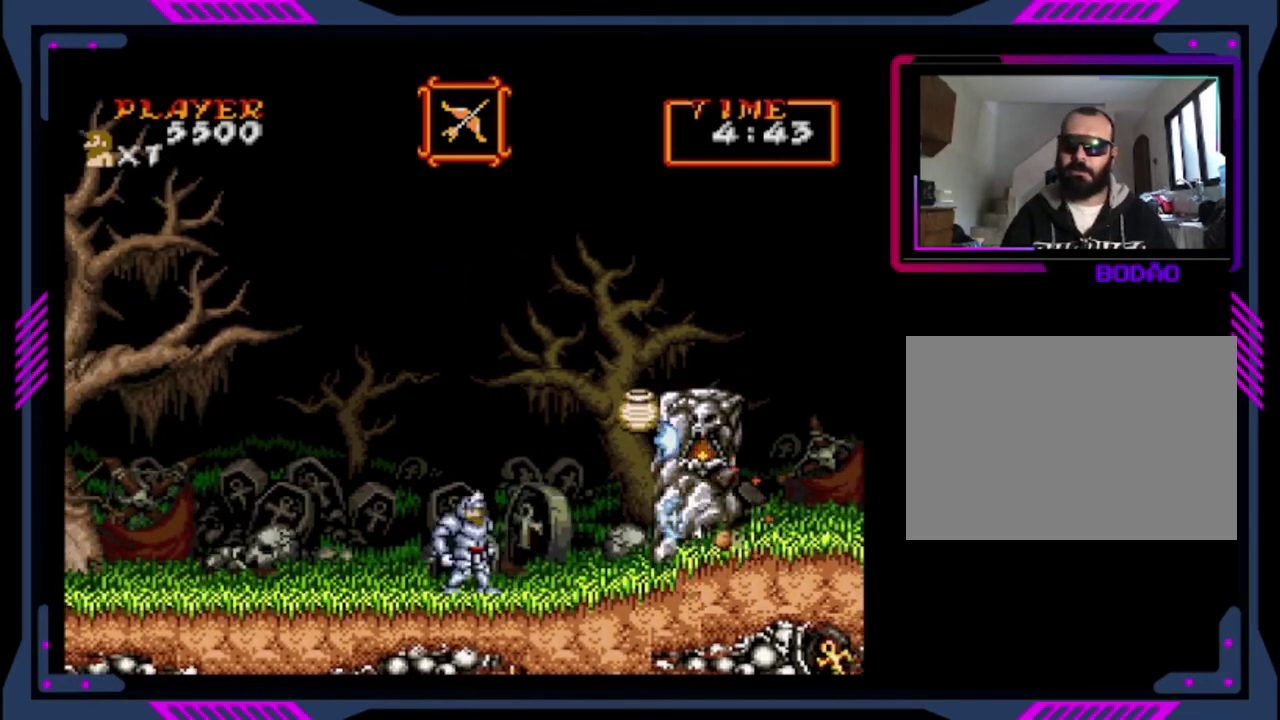
{"buttons": ["CROSS", "DPAD_RIGHT"], "left_stick": "center", "events": [[440, "DPAD_RIGHT", "down"], [520, "CROSS", "down"]]}
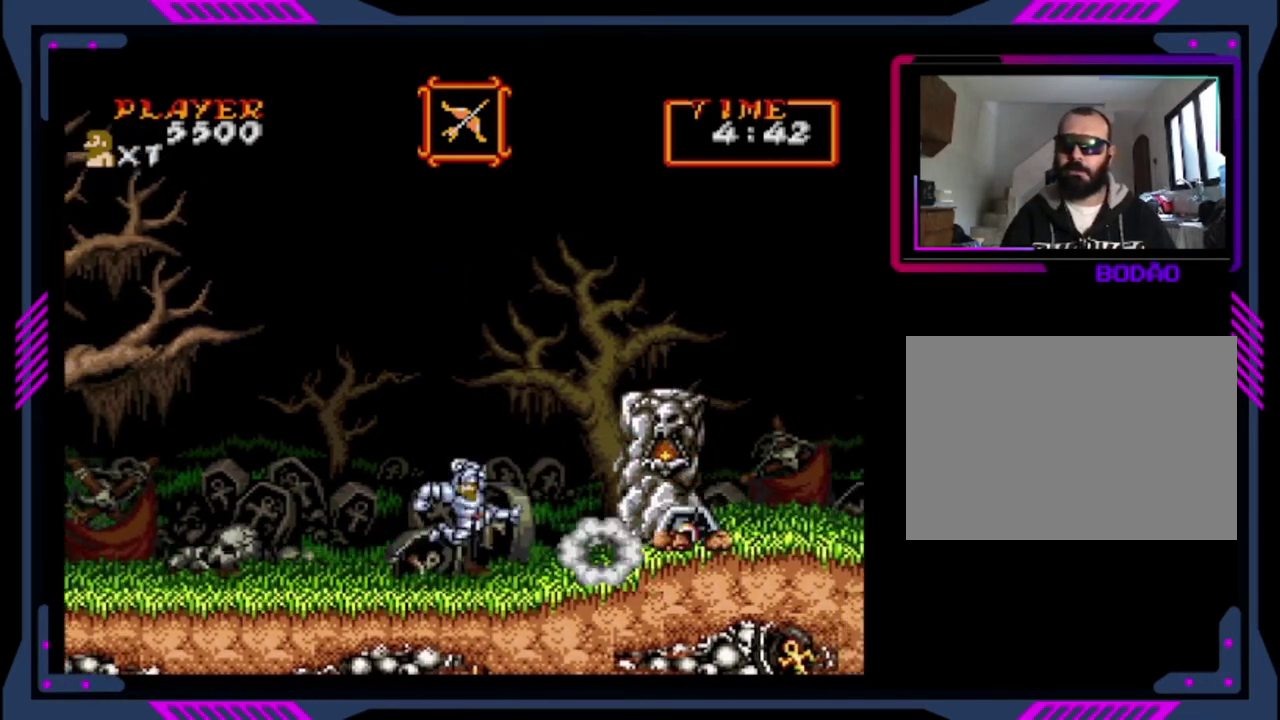
{"buttons": ["CROSS", "DPAD_RIGHT"], "left_stick": "center", "events": [[200, "CROSS", "up"], [360, "CROSS", "down"]]}
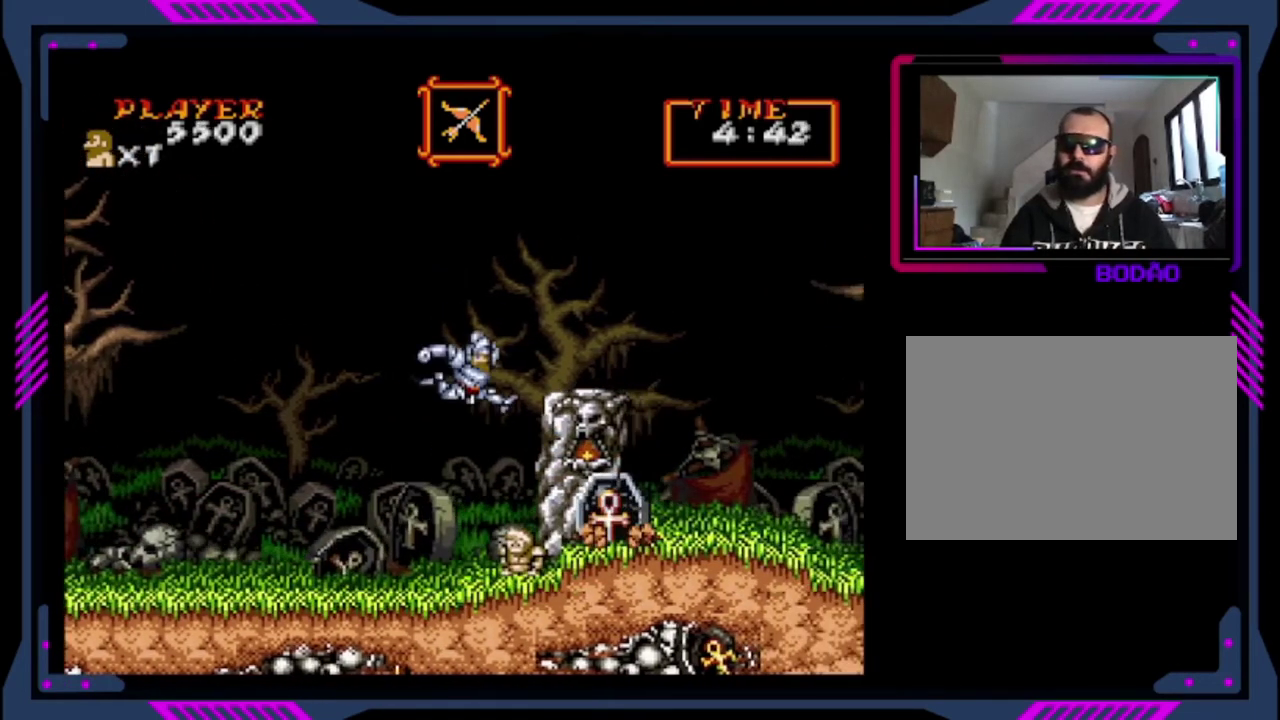
{"buttons": ["DPAD_RIGHT"], "left_stick": "center", "events": [[480, "CROSS", "up"]]}
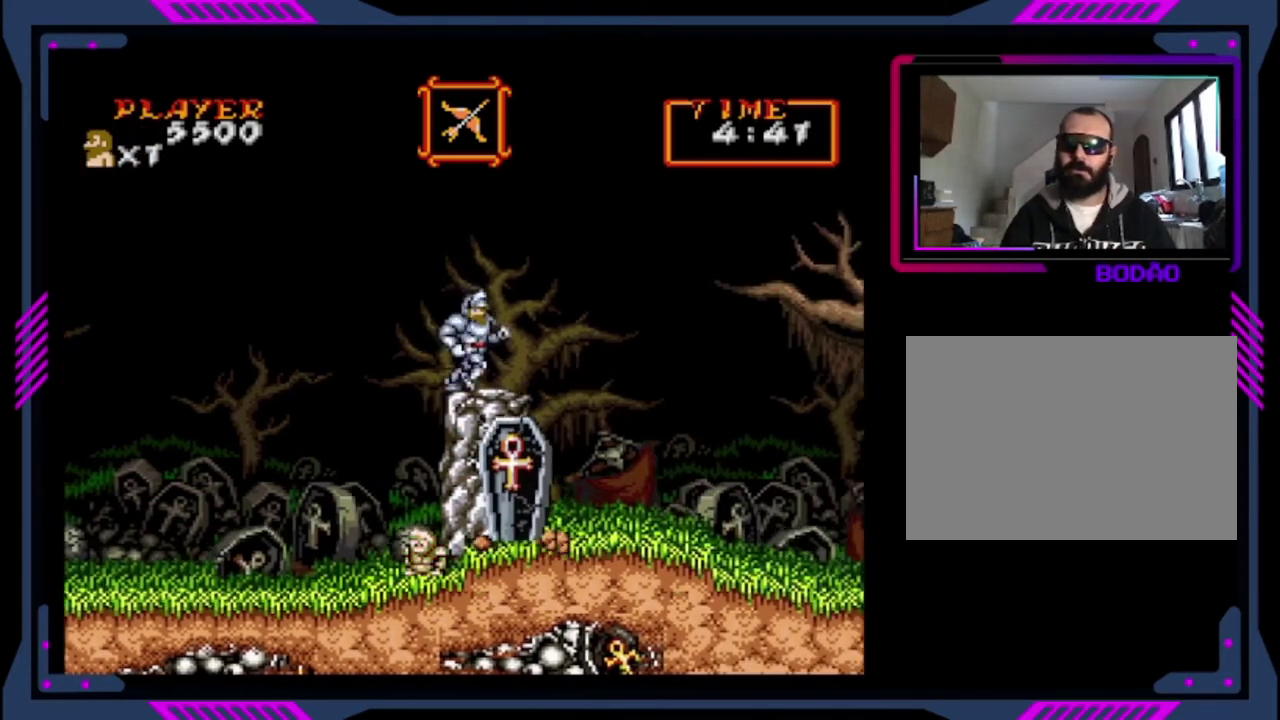
{"buttons": ["CROSS", "DPAD_RIGHT"], "left_stick": "center", "events": [[280, "CROSS", "down"]]}
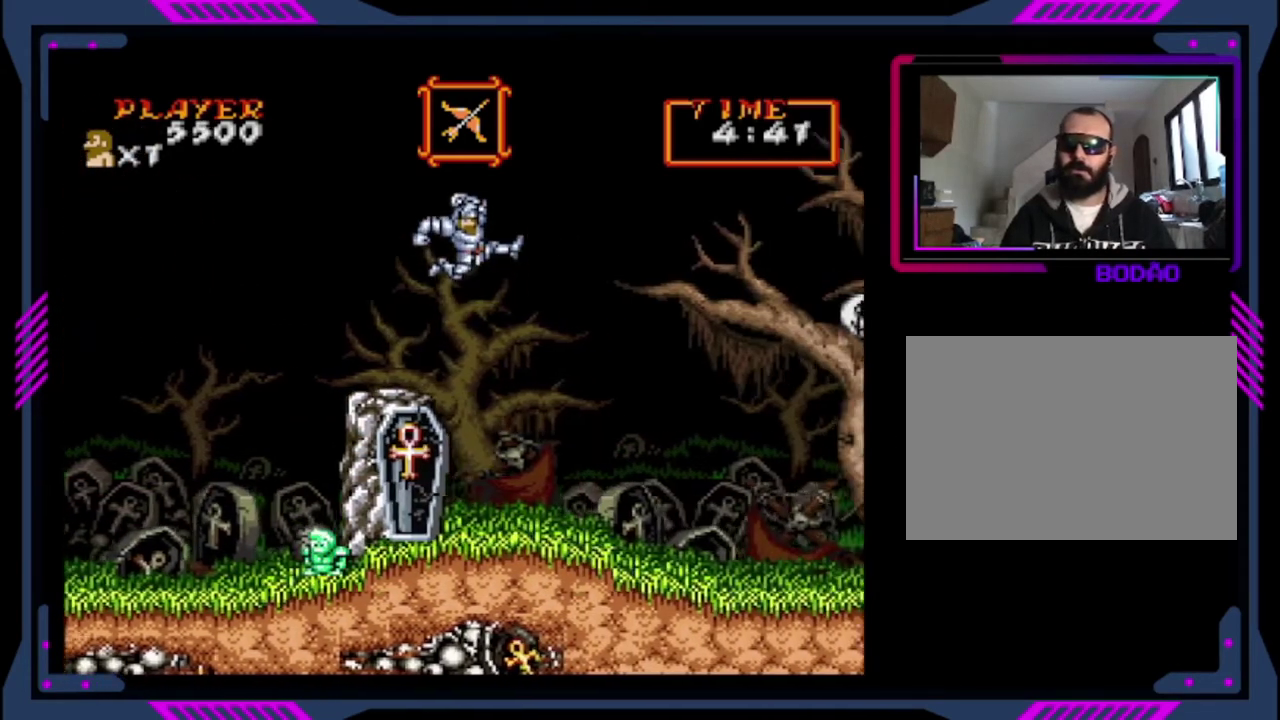
{"buttons": ["DPAD_RIGHT"], "left_stick": "center", "events": [[120, "CROSS", "up"]]}
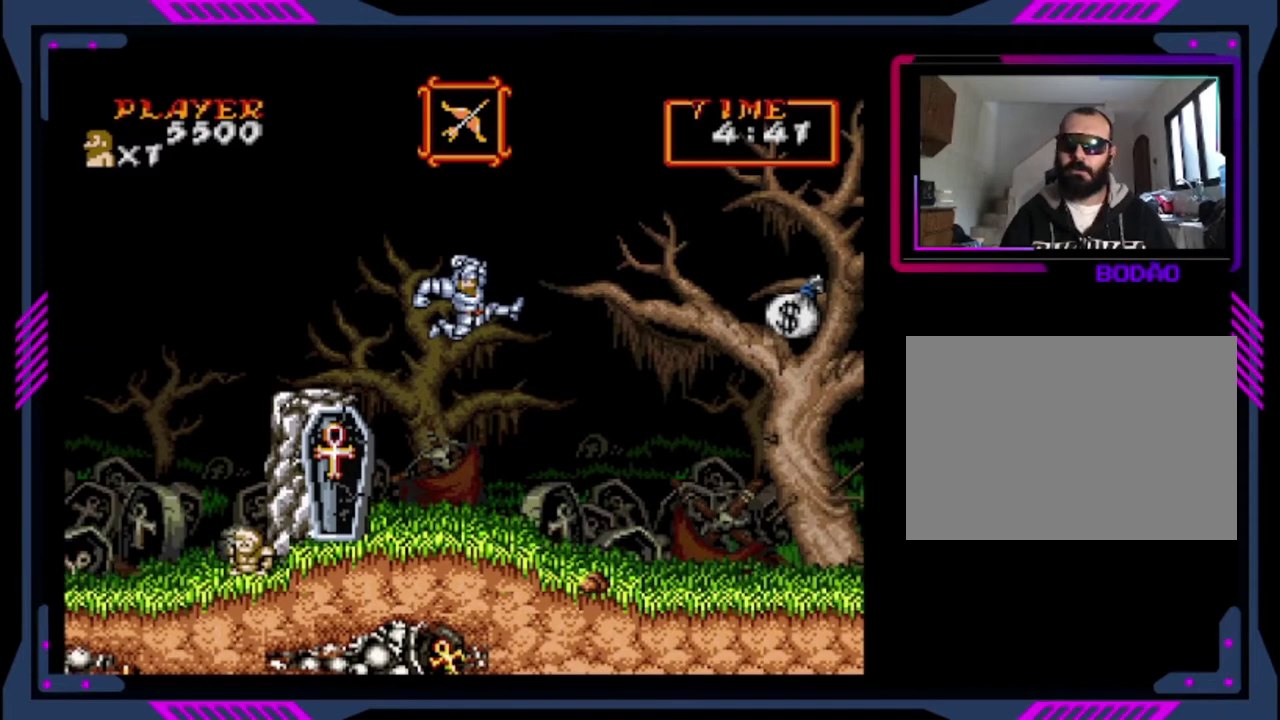
{"buttons": ["DPAD_RIGHT"], "left_stick": "center", "events": []}
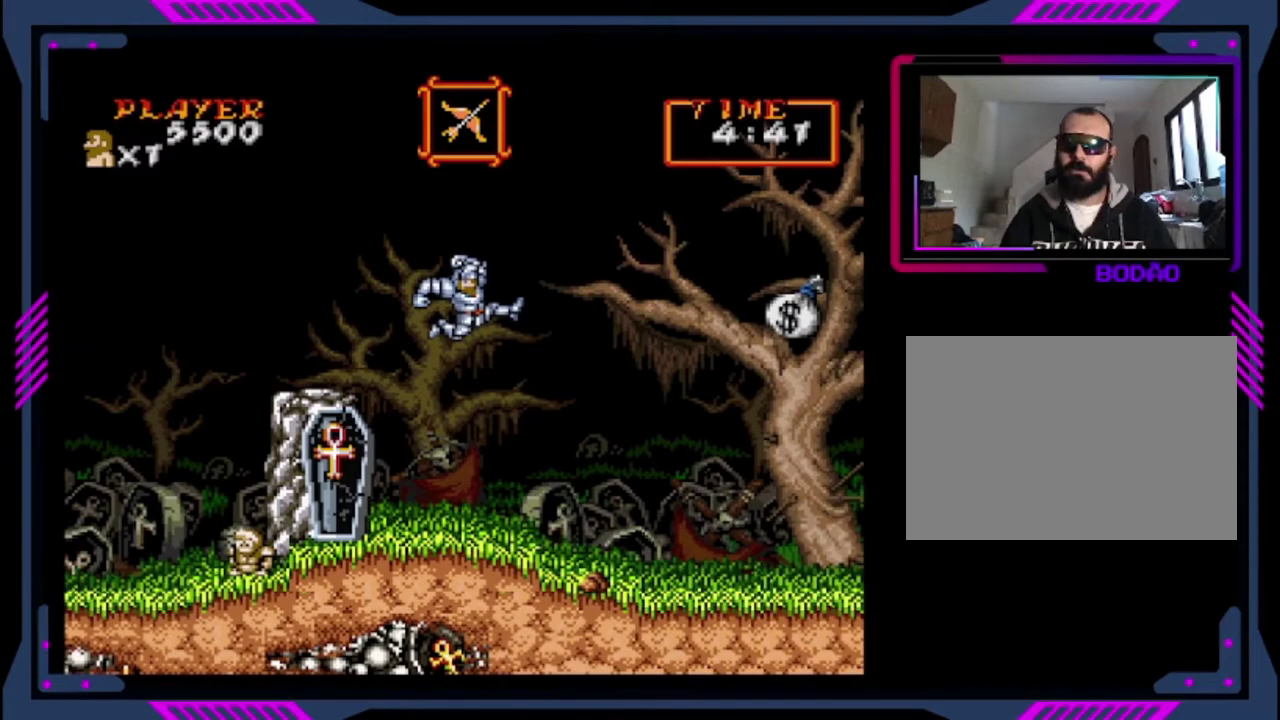
{"buttons": ["CROSS", "DPAD_RIGHT"], "left_stick": "center", "events": [[360, "CROSS", "down"]]}
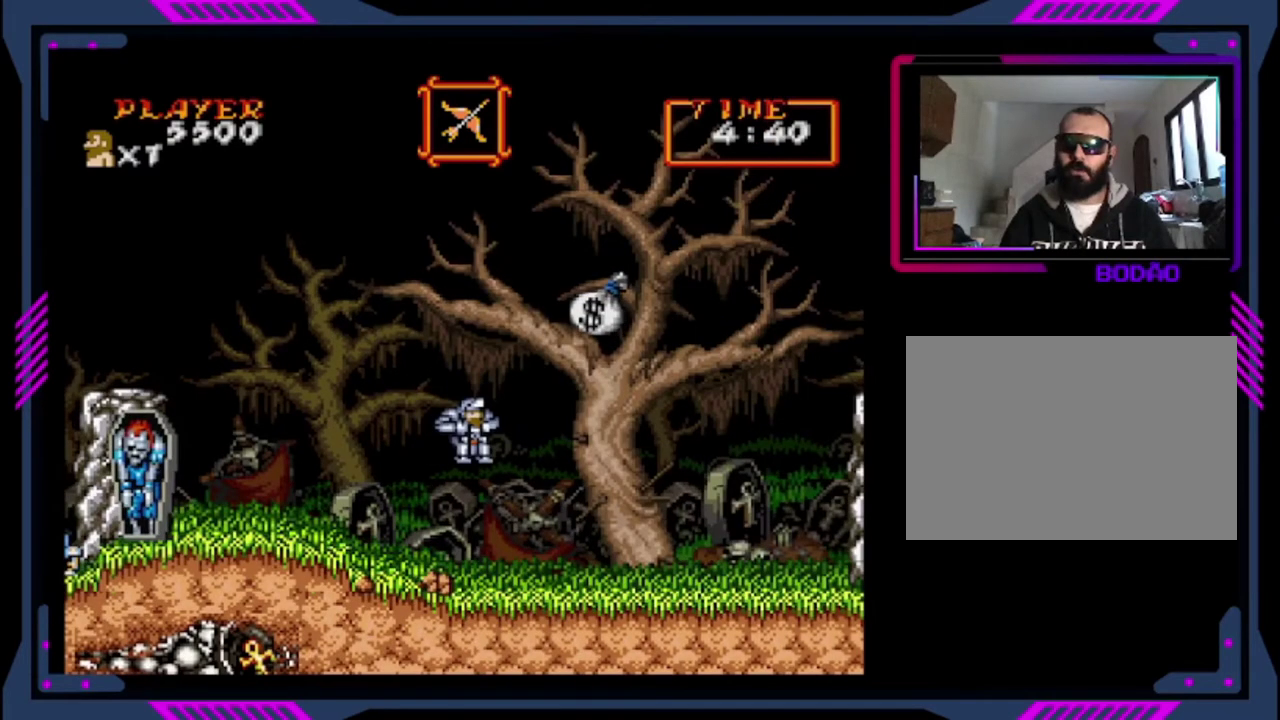
{"buttons": ["DPAD_RIGHT"], "left_stick": "center", "events": [[160, "CROSS", "up"]]}
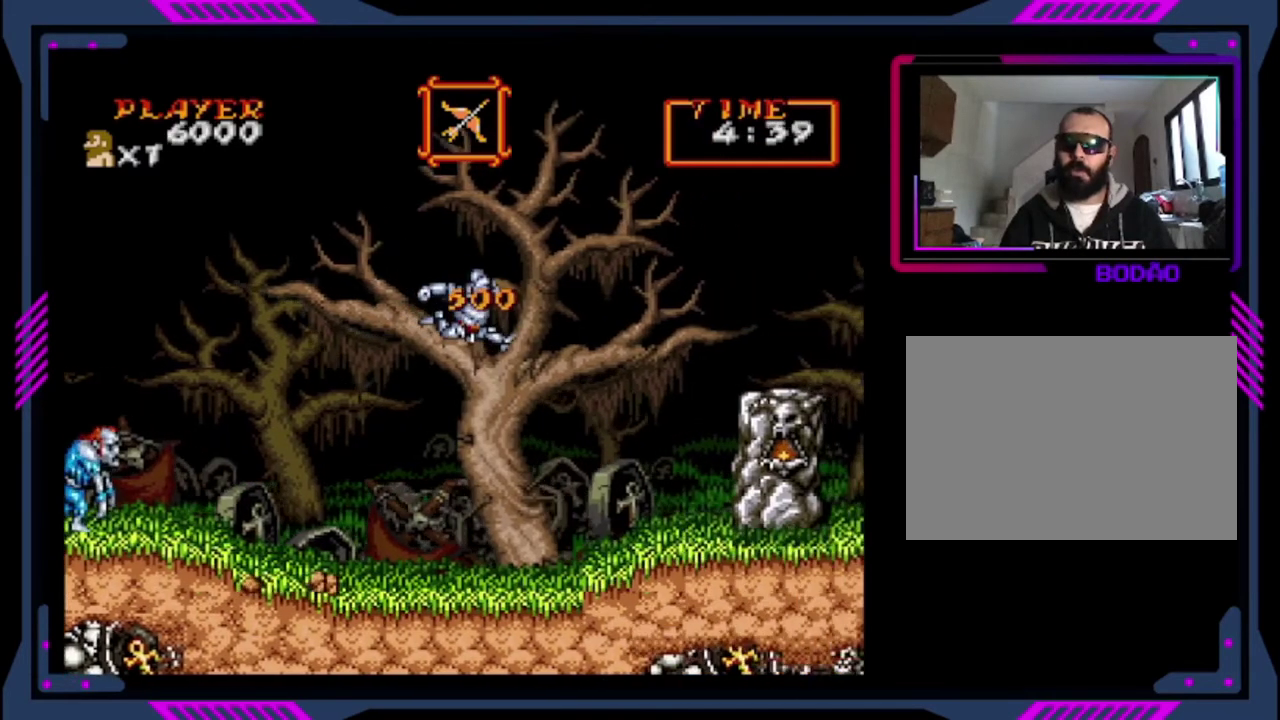
{"buttons": ["CROSS", "DPAD_RIGHT"], "left_stick": "center", "events": [[520, "CROSS", "down"]]}
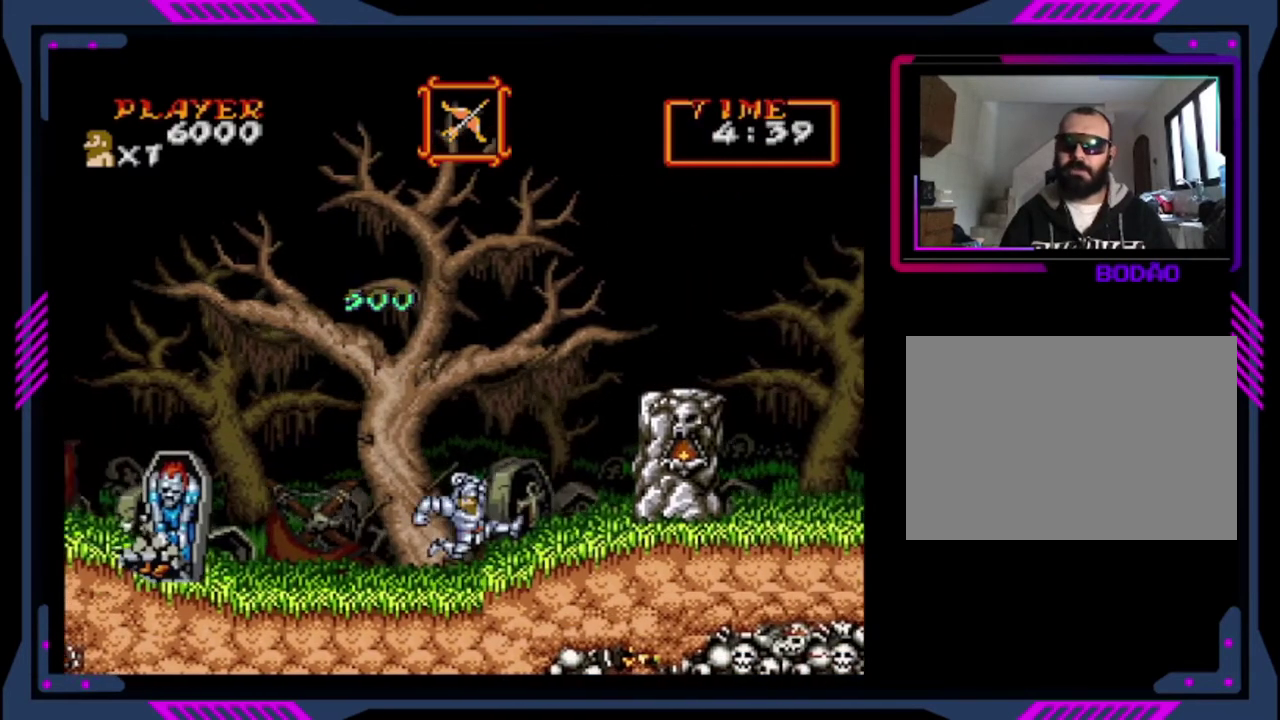
{"buttons": ["CROSS", "DPAD_RIGHT"], "left_stick": "center", "events": [[360, "CROSS", "up"], [480, "CROSS", "down"]]}
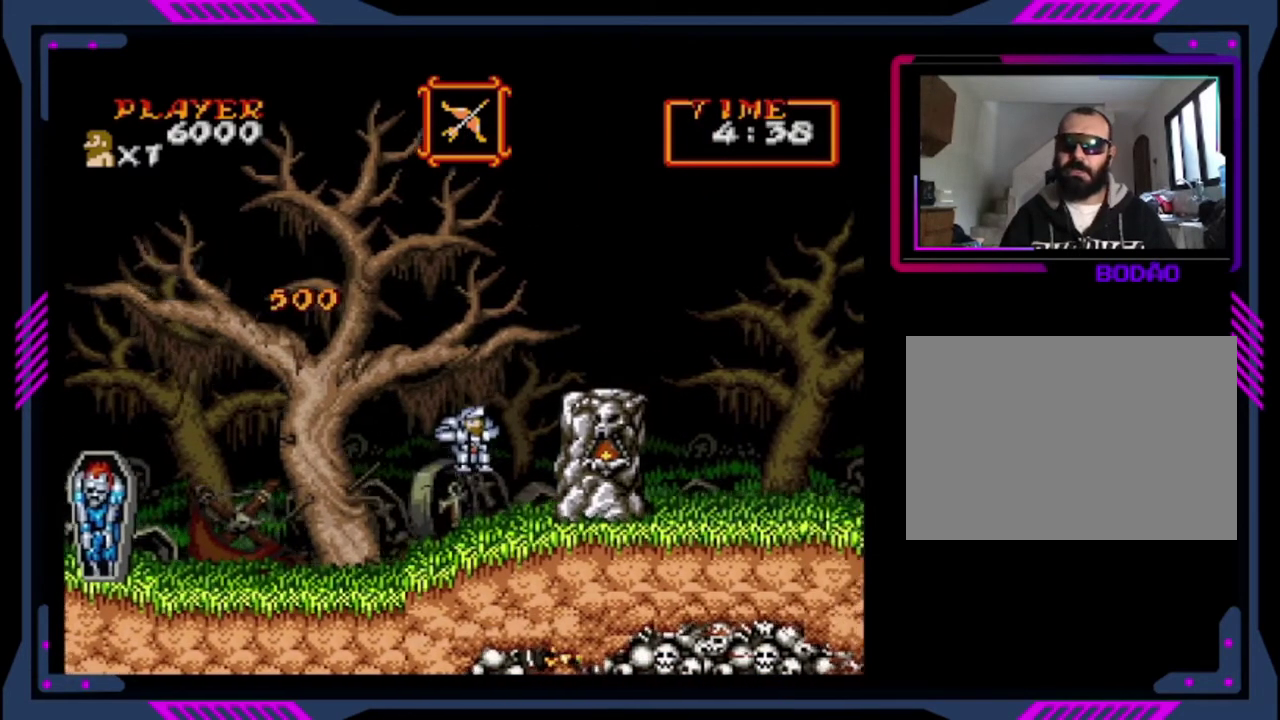
{"buttons": ["CROSS", "DPAD_RIGHT"], "left_stick": "center", "events": []}
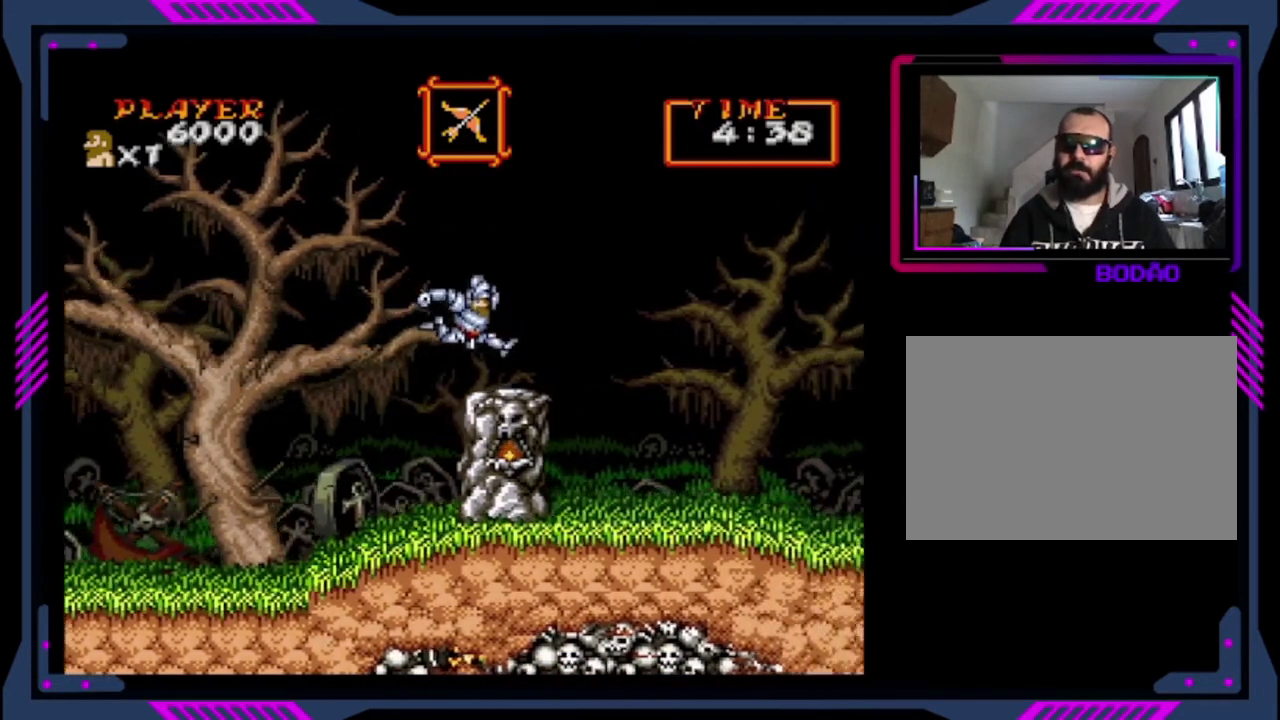
{"buttons": ["CROSS", "DPAD_RIGHT"], "left_stick": "center", "events": [[80, "CROSS", "up"], [440, "CROSS", "down"]]}
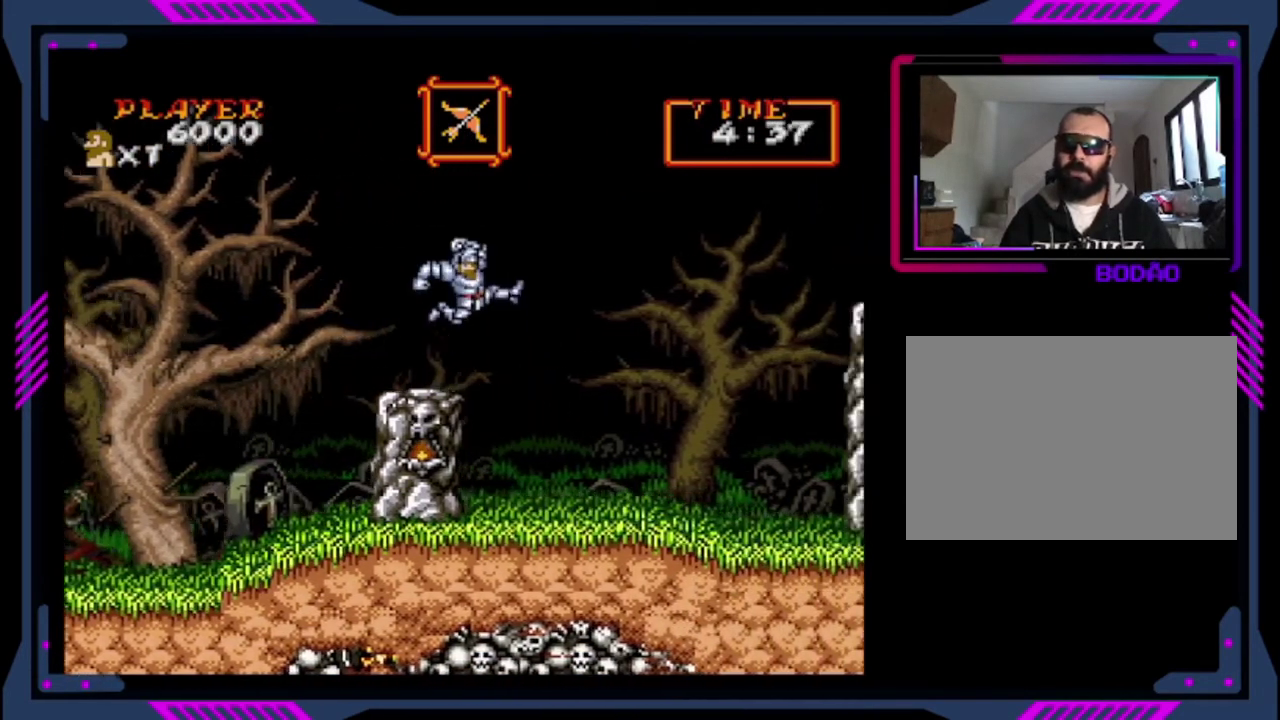
{"buttons": [], "left_stick": "center", "events": [[80, "CROSS", "up"], [280, "DPAD_RIGHT", "up"]]}
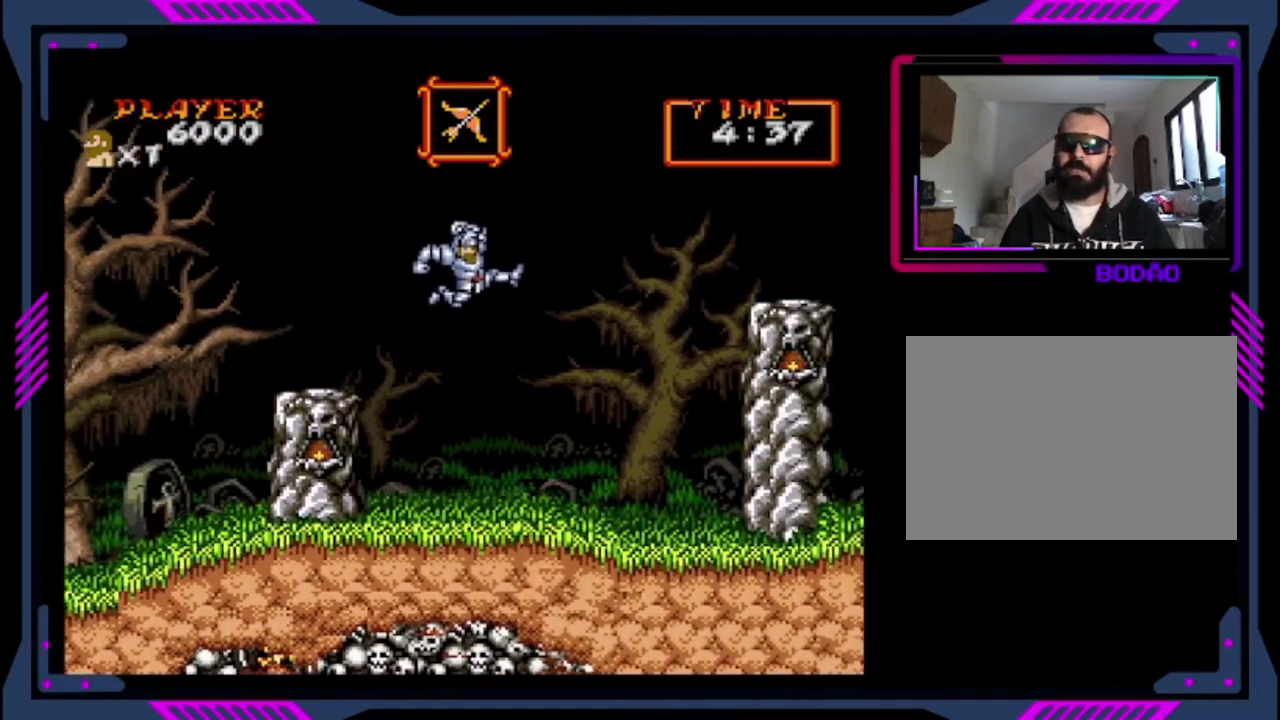
{"buttons": ["DPAD_RIGHT"], "left_stick": "center", "events": [[320, "DPAD_RIGHT", "down"]]}
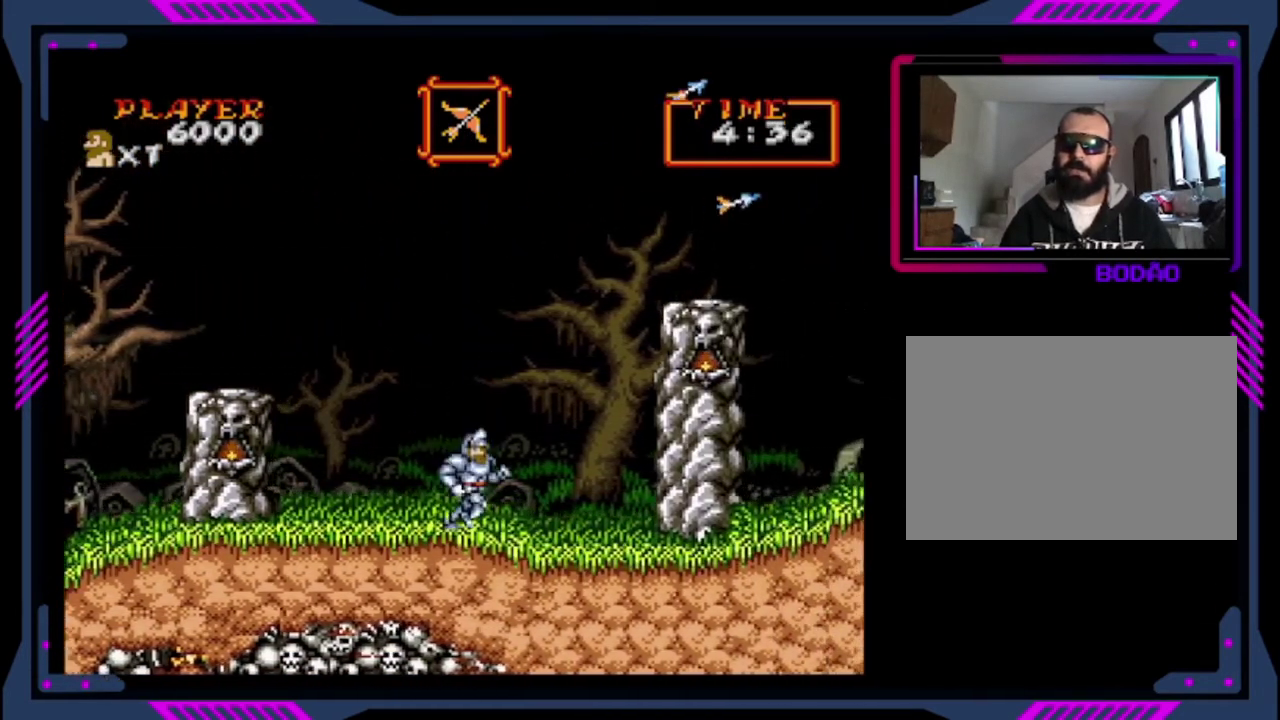
{"buttons": ["DPAD_RIGHT"], "left_stick": "center", "events": [[40, "CROSS", "down"], [360, "CROSS", "up"]]}
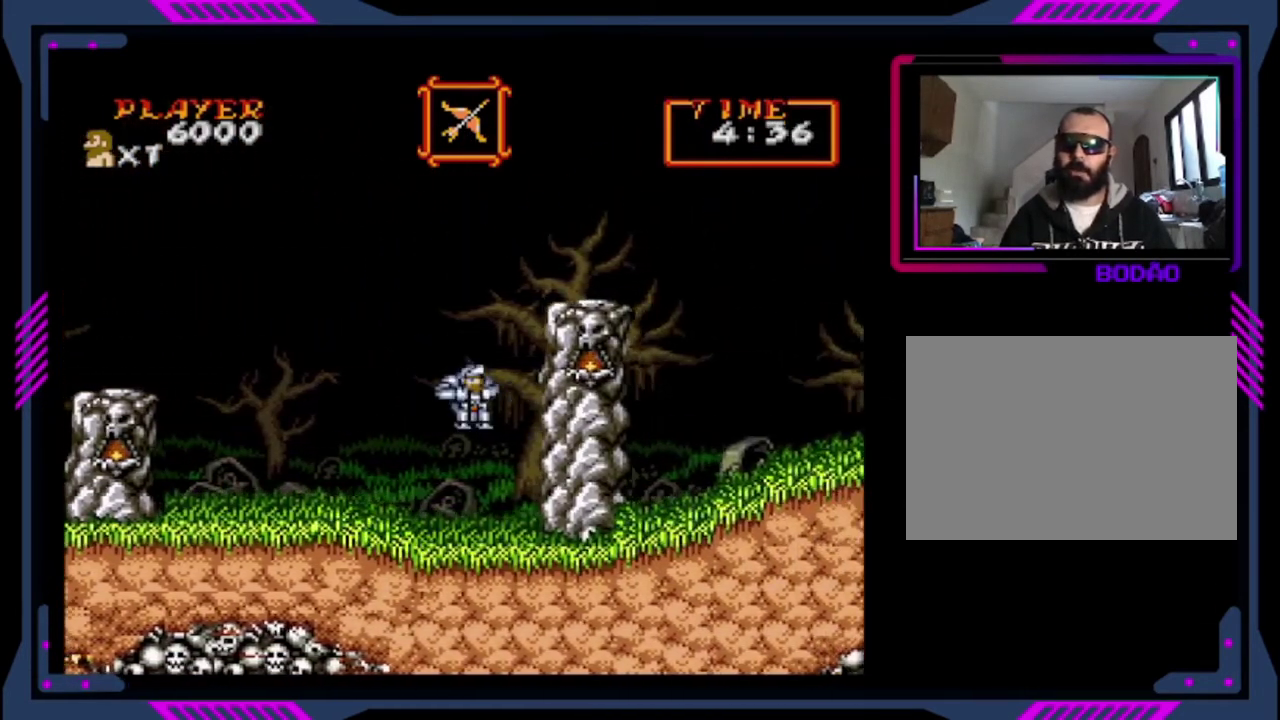
{"buttons": ["CROSS", "DPAD_RIGHT"], "left_stick": "center", "events": [[40, "CROSS", "down"]]}
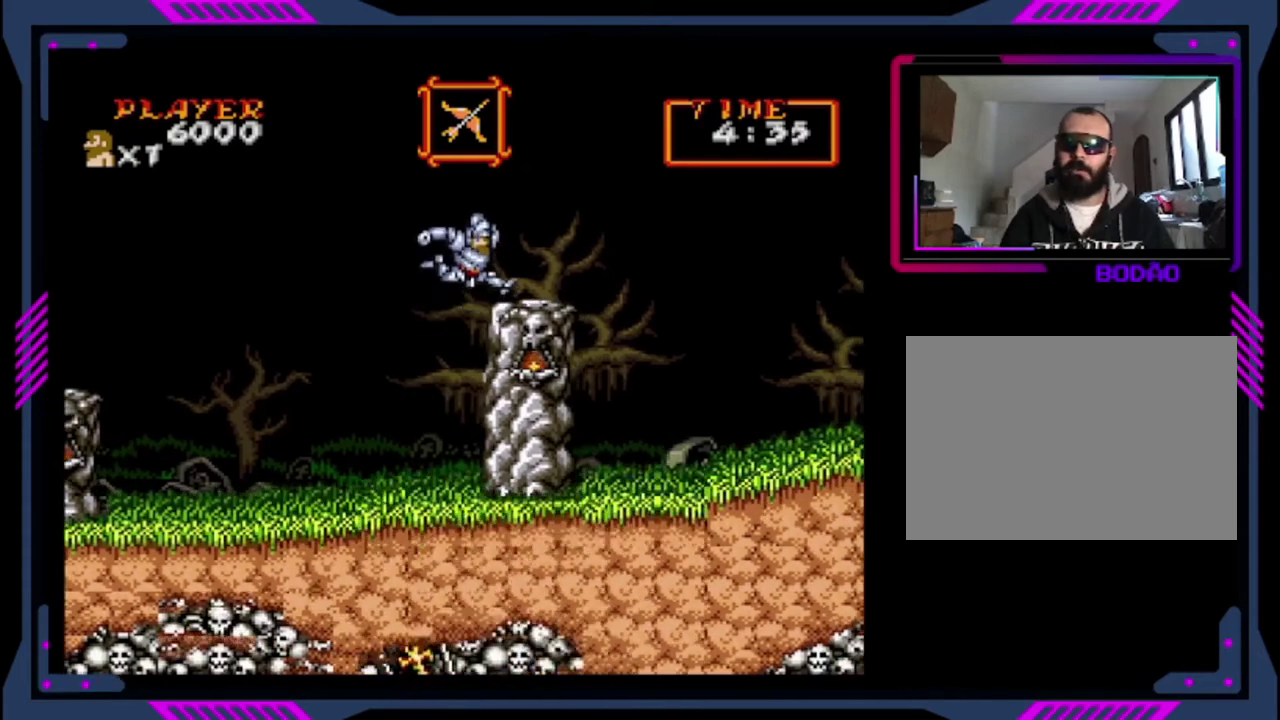
{"buttons": [], "left_stick": "center", "events": [[320, "CROSS", "up"], [440, "DPAD_RIGHT", "up"]]}
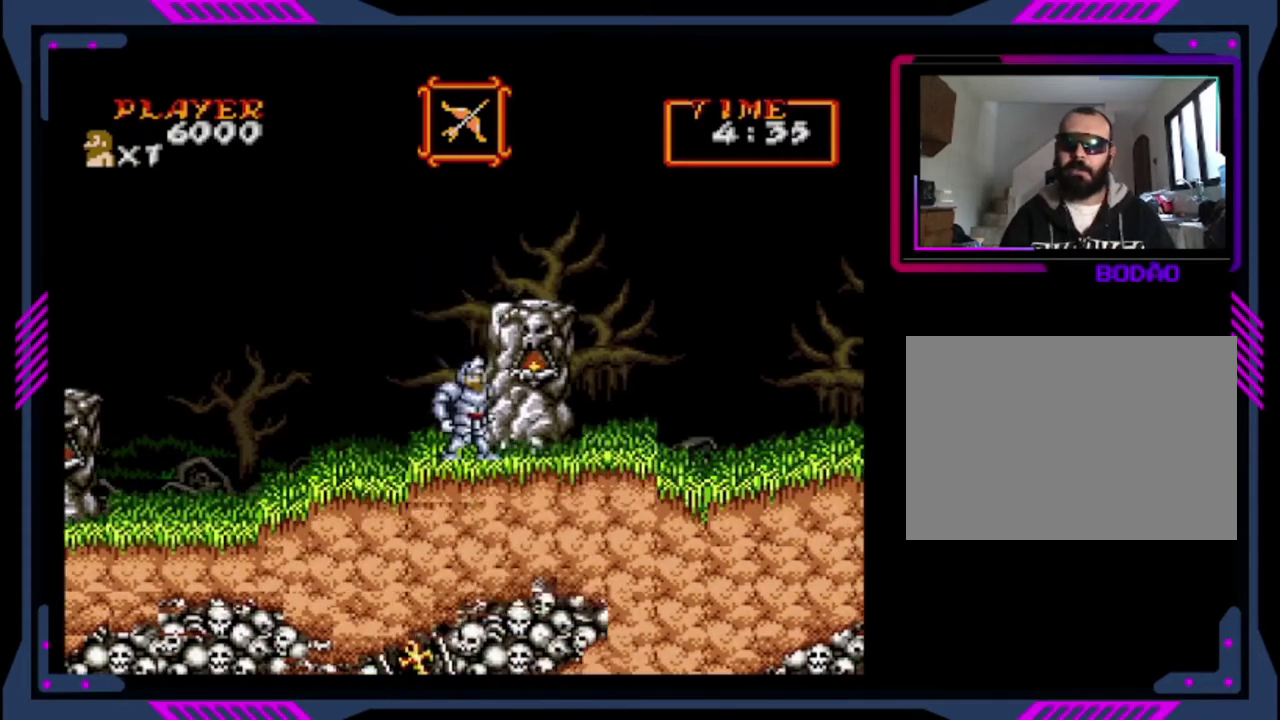
{"buttons": ["CROSS"], "left_stick": "center", "events": [[280, "DPAD_LEFT", "down"], [360, "CROSS", "down"], [480, "DPAD_LEFT", "up"]]}
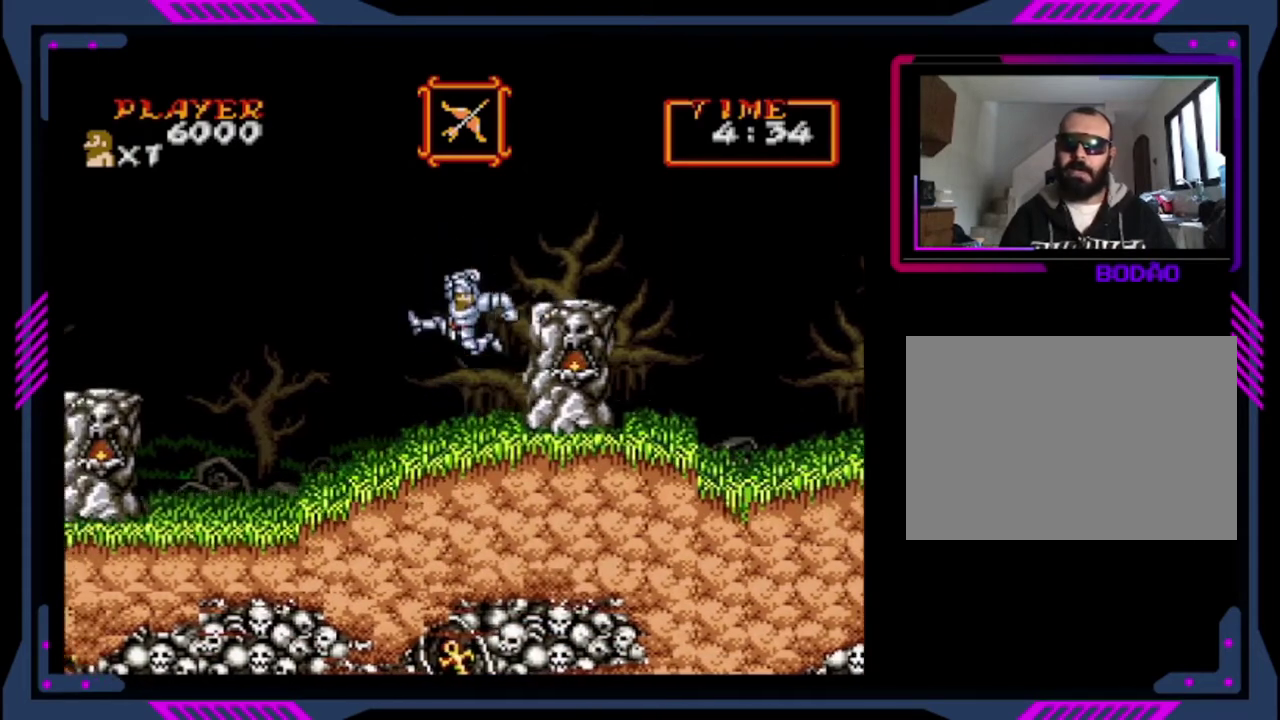
{"buttons": ["CROSS", "DPAD_RIGHT"], "left_stick": "center", "events": [[80, "CROSS", "up"], [320, "DPAD_RIGHT", "down"], [400, "CROSS", "down"]]}
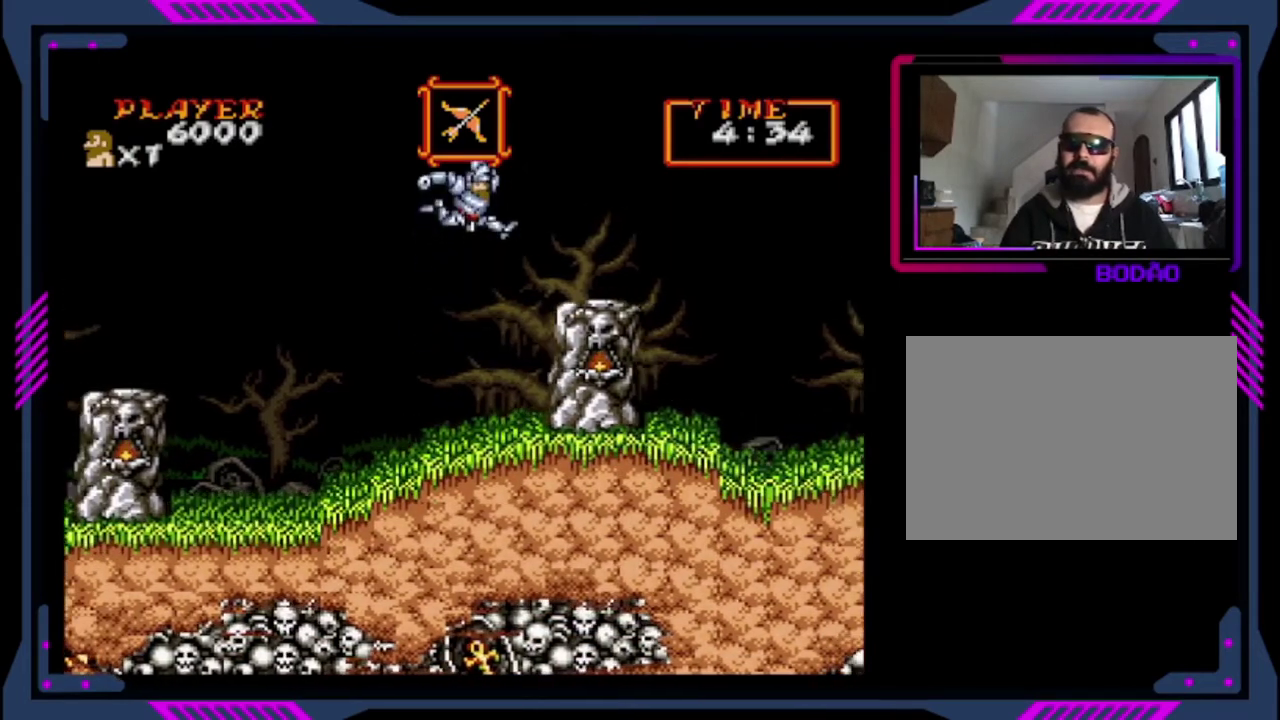
{"buttons": ["DPAD_RIGHT"], "left_stick": "center", "events": [[240, "CROSS", "up"]]}